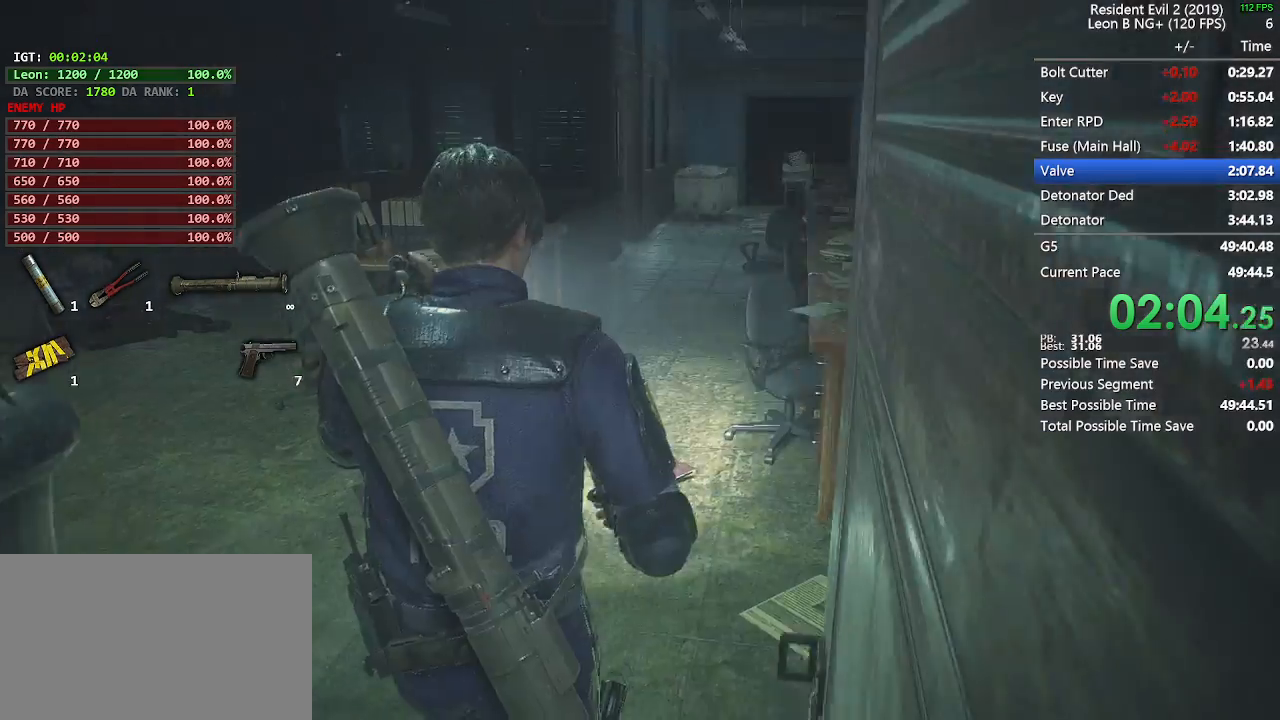
Gameplay with keyboard and mouse; each line is a JSON object with the keys and mouse buttons held at the frame after it. "events" lists presses ("down") and releases ("up") of "1", "2", "3", "4", "5", "a", "alt", "c", "caps_lock", "ctrl", "d", "e", "f", "g", "q", "r", "s", "shift", "space", "t", "tab", "v", "w", "x", "z", "mouse_left", "mouse_wheel" and "mouse_right" between this image and that frame as [ms after this image, input, new state], when the widget could be followed in between. "mouse_left", "mouse_wheel", "mouse_right" = the "left", "wheel", "right" buttons of the "mouse" list. No other keys are recorded. "wheel" means that the mouse wheel is clicked or scrolled. Not read: mouse_move.
{"keys": ["shift", "w"], "mouse": [], "events": []}
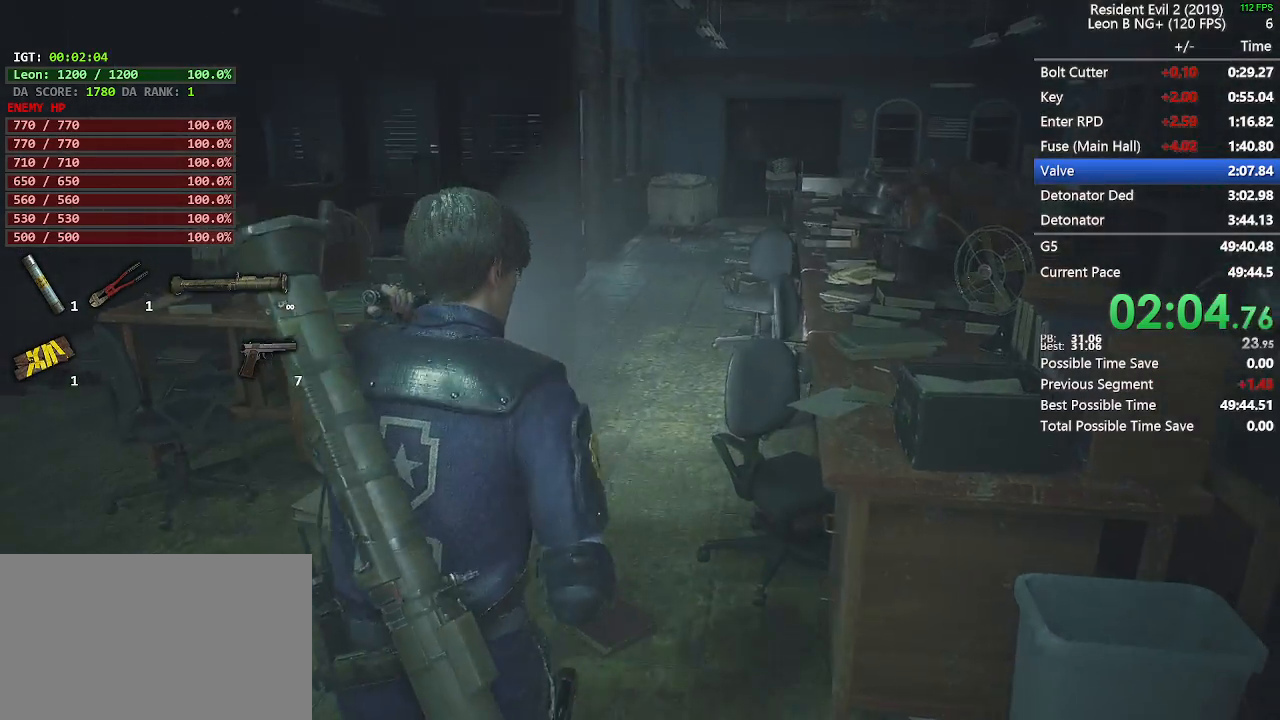
{"keys": ["shift", "w"], "mouse": [], "events": []}
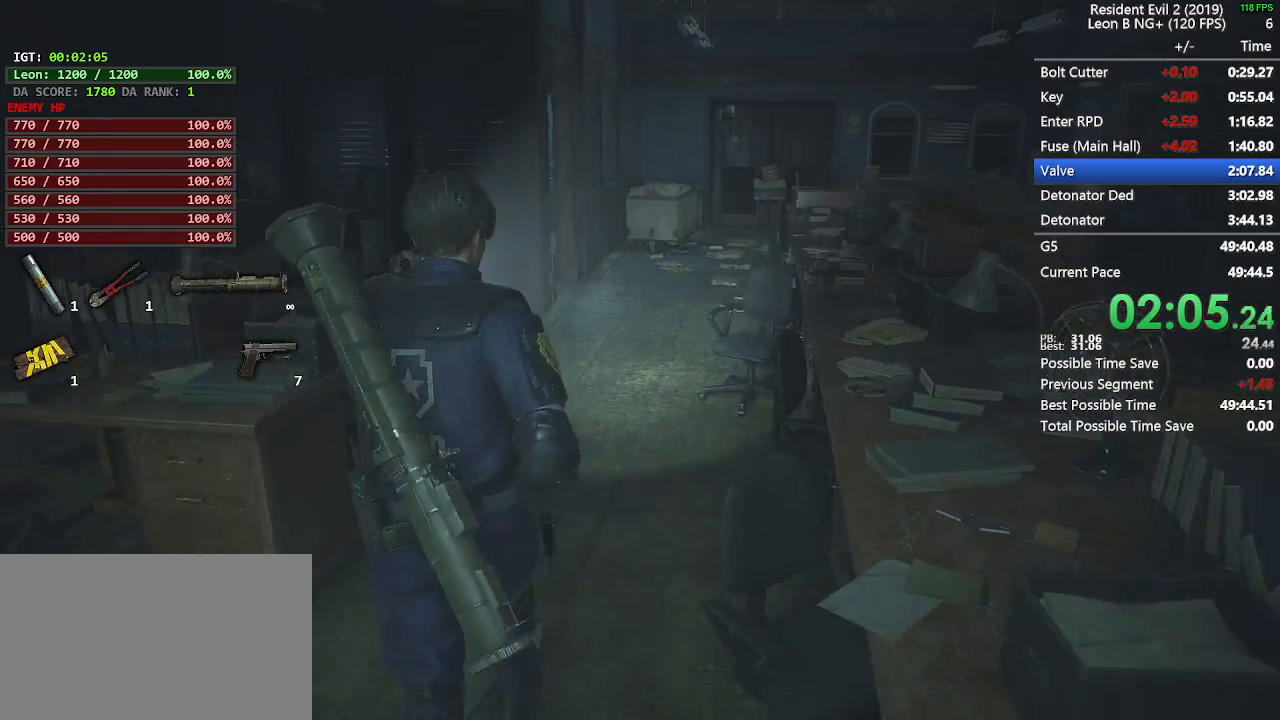
{"keys": ["shift", "w"], "mouse": [], "events": []}
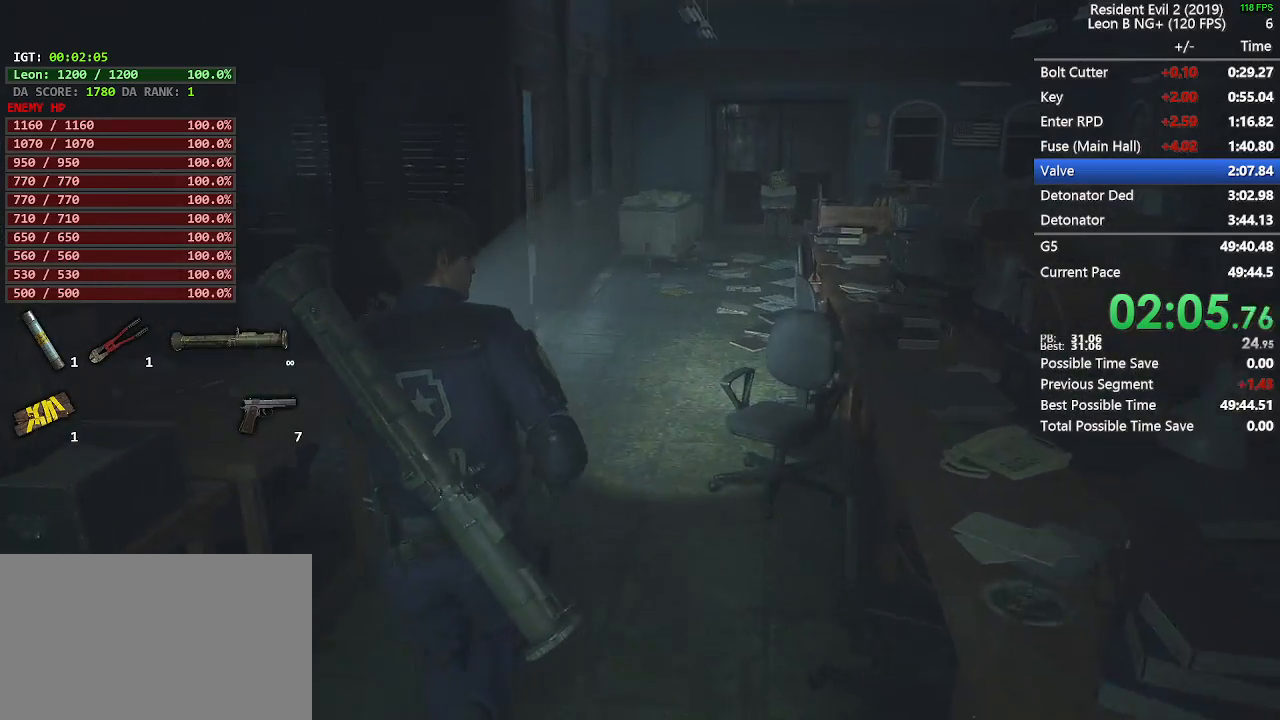
{"keys": ["shift", "w"], "mouse": [], "events": []}
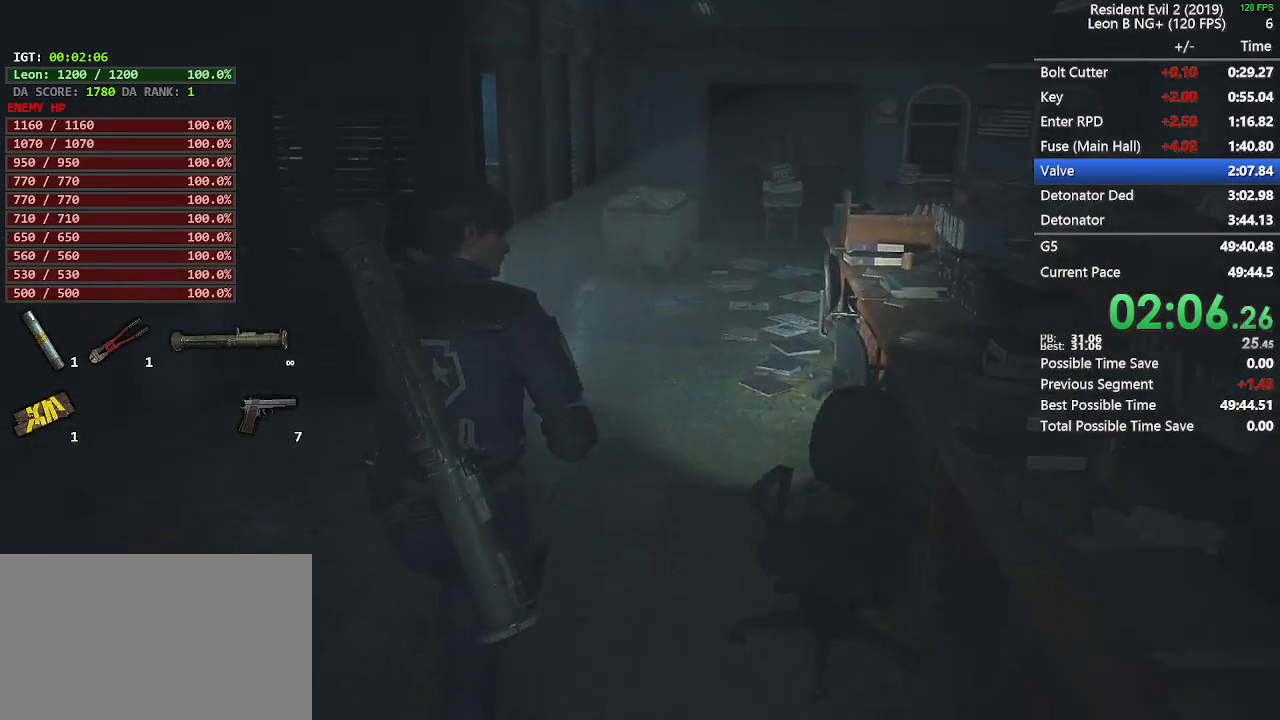
{"keys": ["shift", "w"], "mouse": [], "events": []}
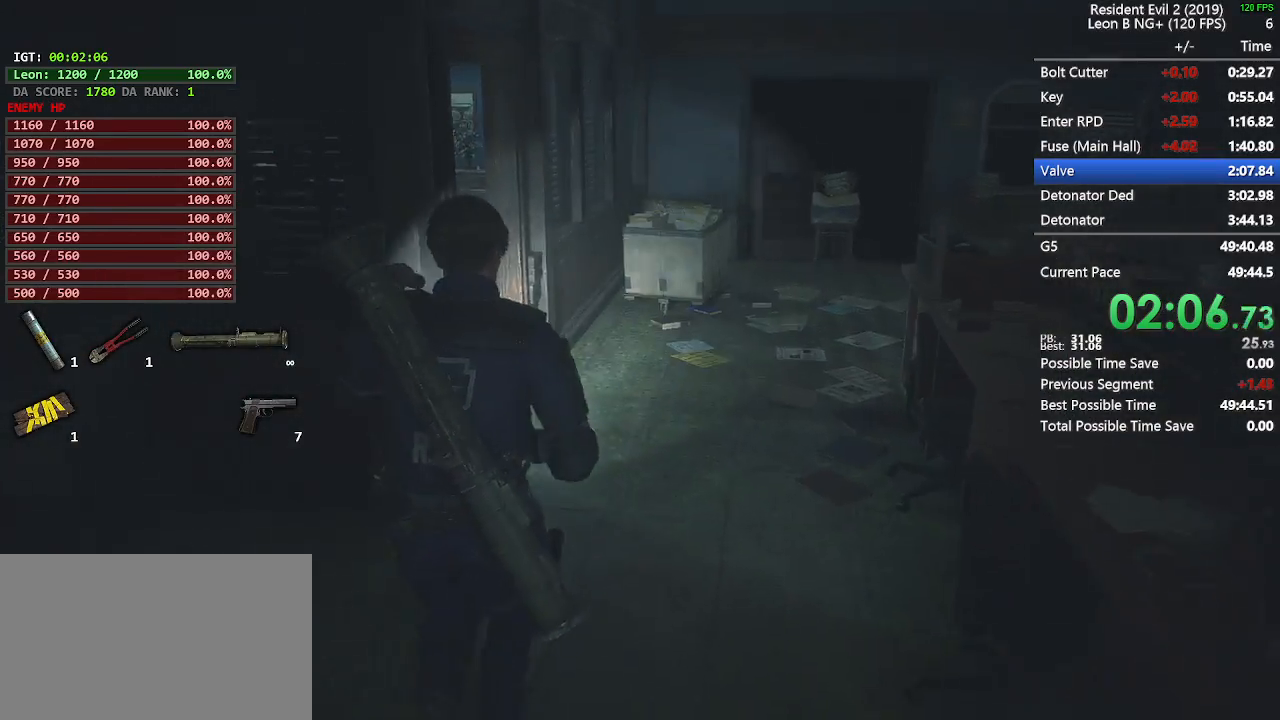
{"keys": ["shift", "w"], "mouse": [], "events": []}
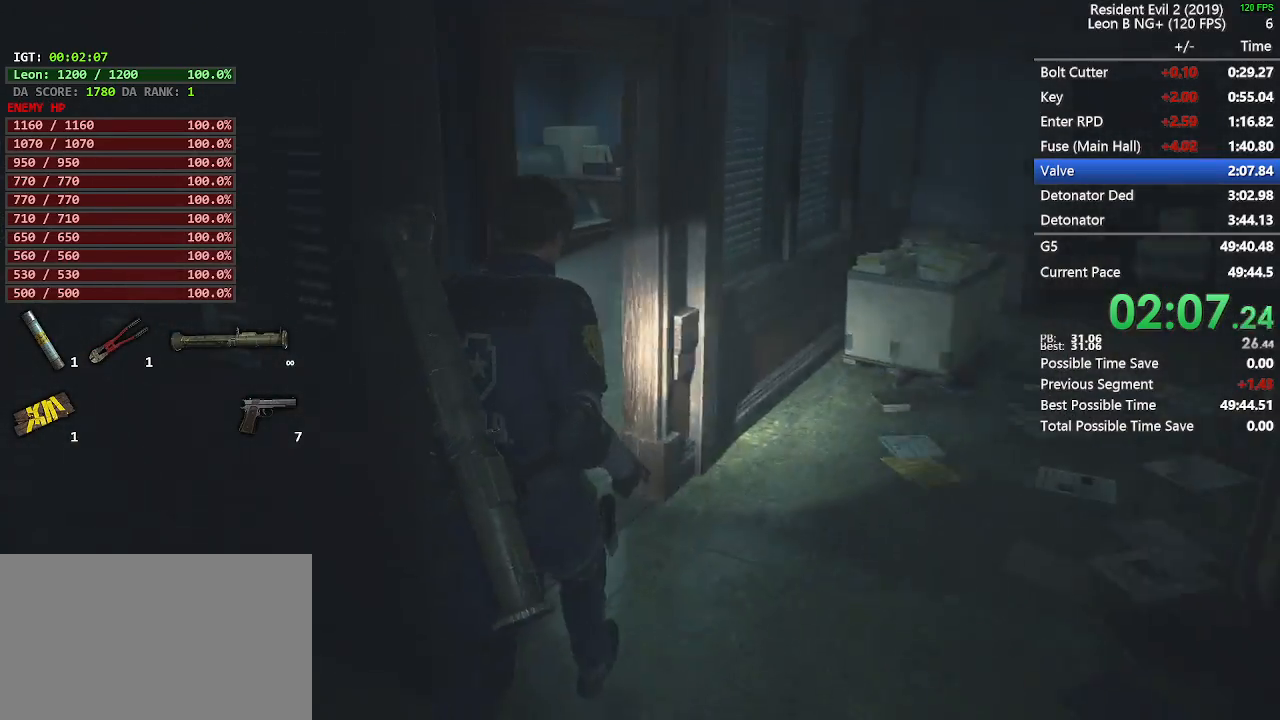
{"keys": ["shift", "w"], "mouse": [], "events": []}
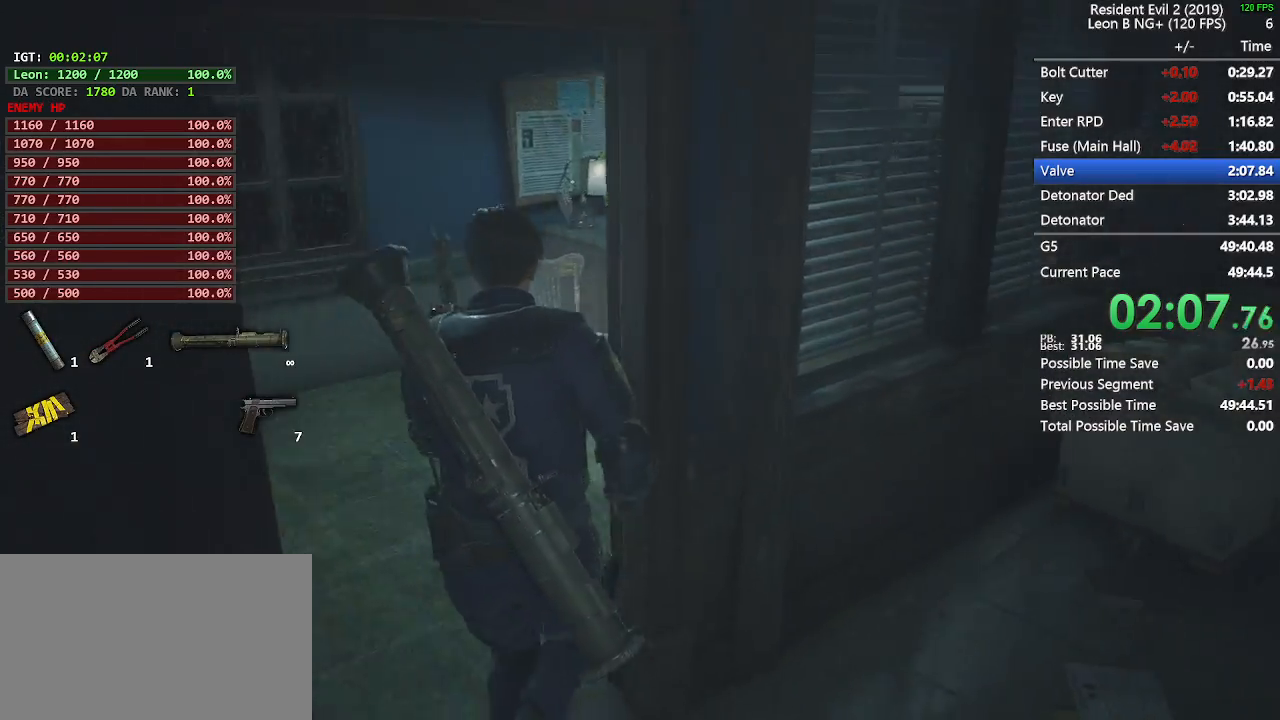
{"keys": ["shift", "w"], "mouse": [], "events": []}
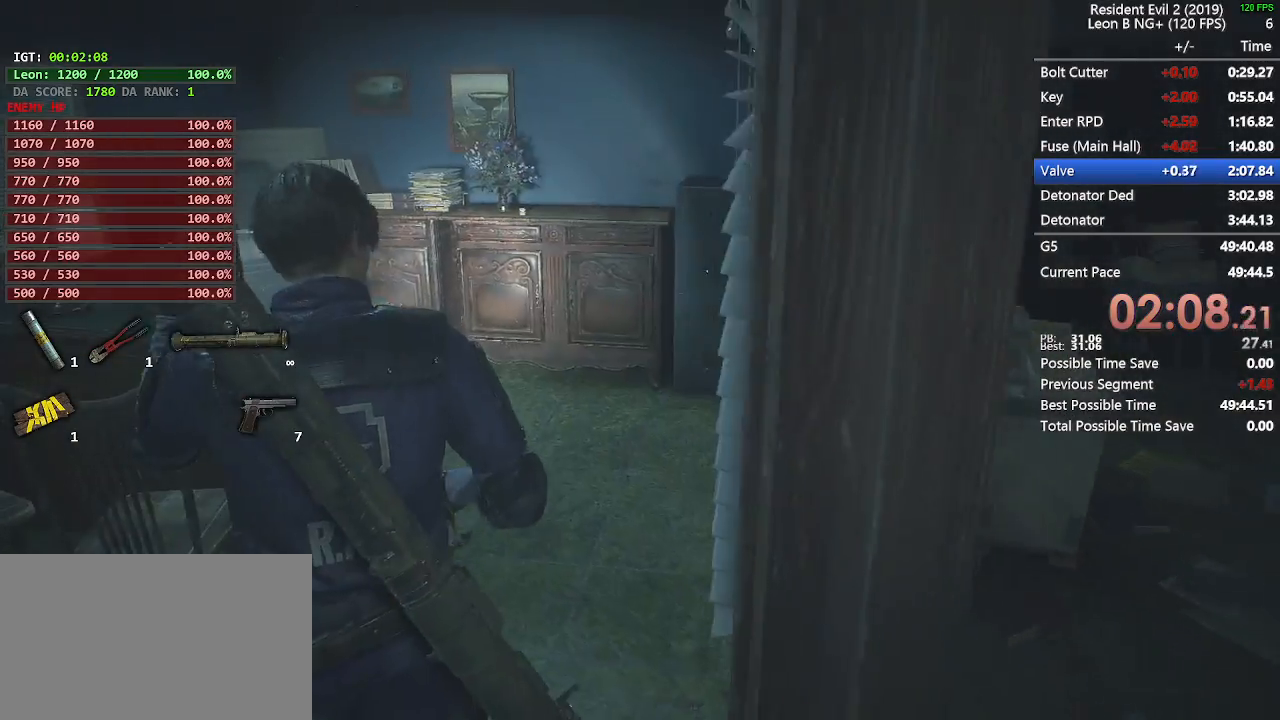
{"keys": ["e", "space"], "mouse": [], "events": [[367, "mouse_left", "down"], [433, "mouse_left", "up"], [467, "e", "down"], [467, "shift", "up"], [467, "space", "down"], [467, "w", "up"]]}
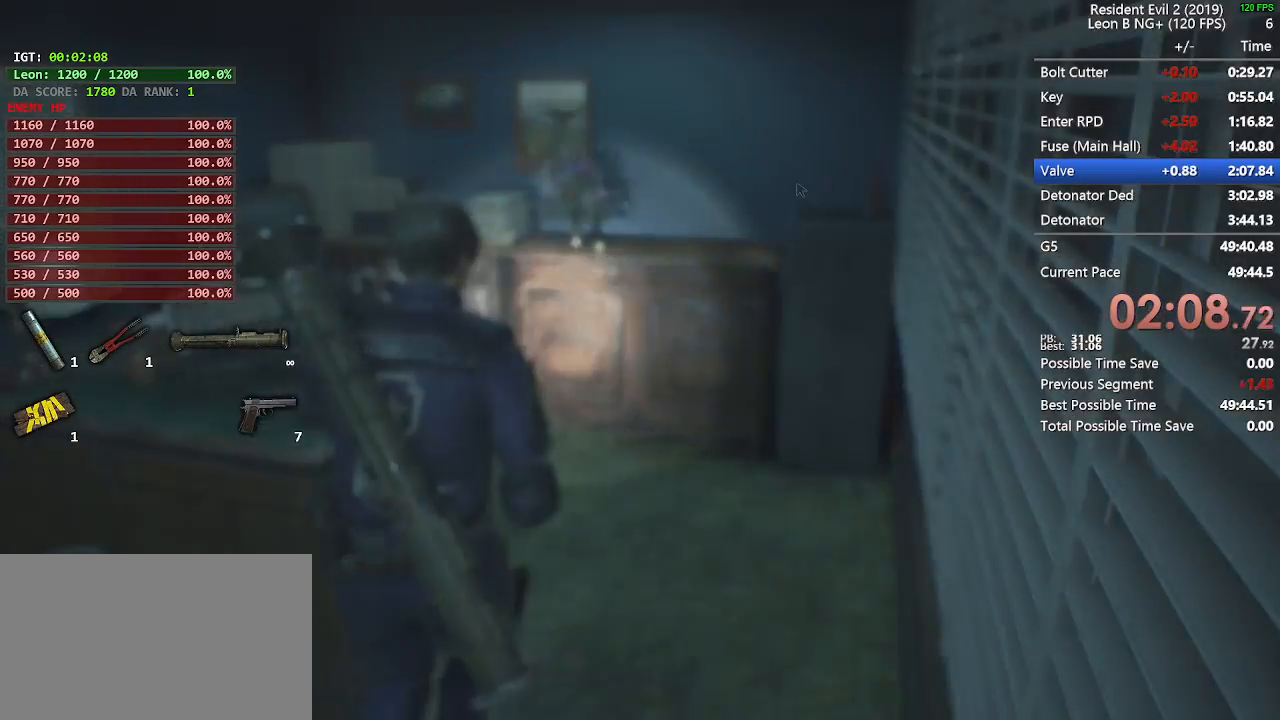
{"keys": [], "mouse": ["left"], "events": [[50, "e", "up"], [50, "mouse_left", "down"], [50, "space", "up"], [100, "e", "down"], [100, "space", "down"], [150, "e", "up"], [150, "mouse_left", "up"], [200, "mouse_left", "down"], [200, "space", "up"], [250, "e", "down"], [283, "mouse_left", "up"], [283, "space", "down"], [333, "e", "up"], [333, "mouse_left", "down"], [333, "space", "up"], [433, "e", "down"], [433, "mouse_left", "up"], [433, "space", "down"], [483, "e", "up"], [483, "mouse_left", "down"], [483, "space", "up"]]}
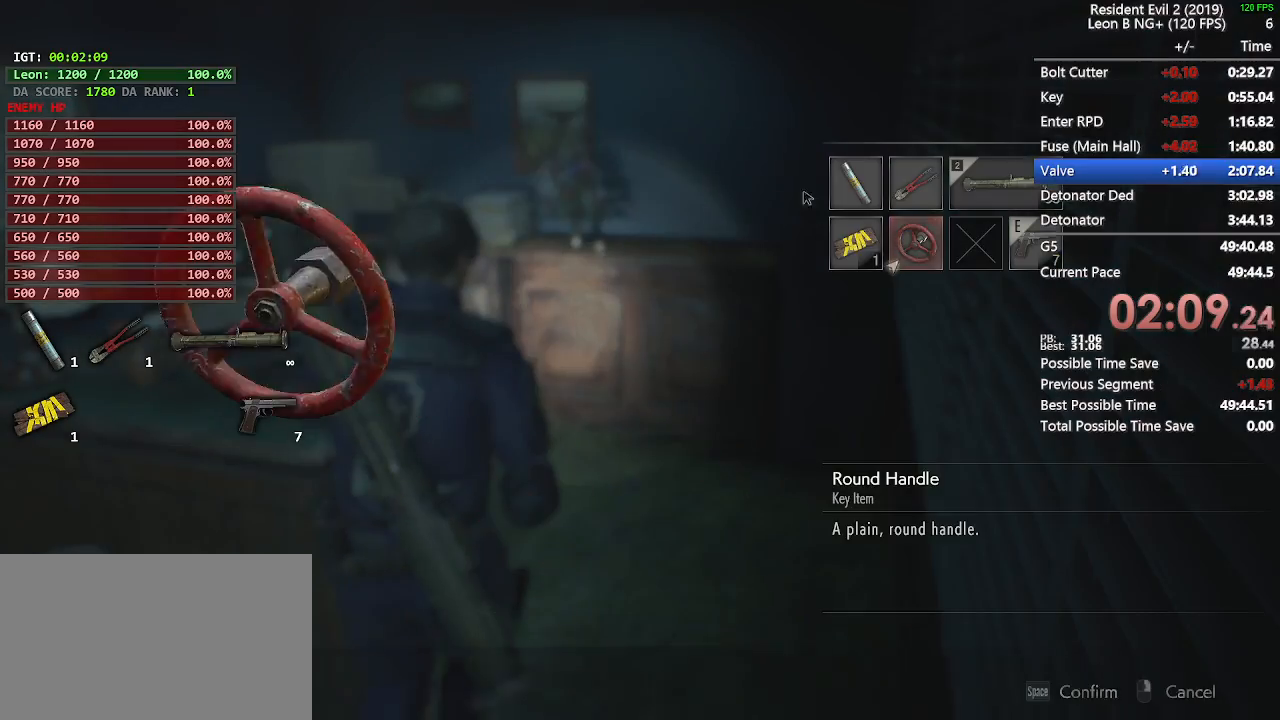
{"keys": ["s", "shift"], "mouse": []}
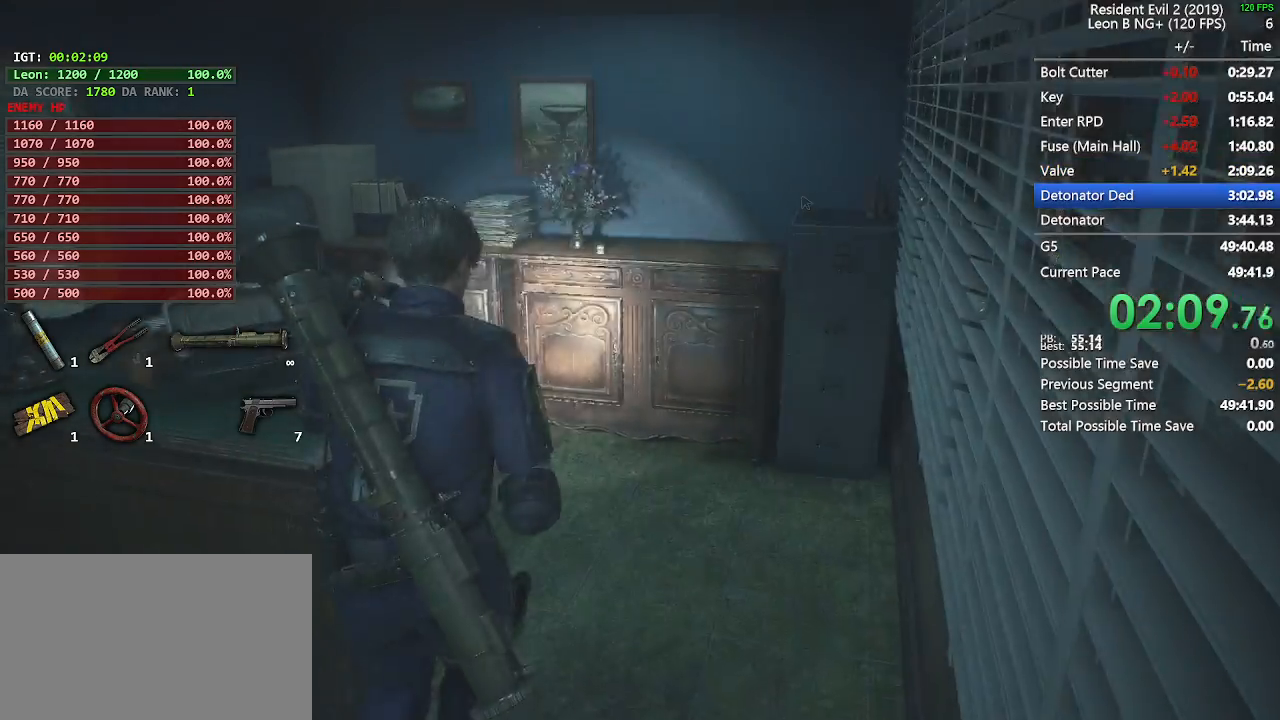
{"keys": ["shift", "w"], "mouse": [], "events": [[183, "d", "down"], [233, "s", "up"], [317, "w", "down"], [417, "d", "up"]]}
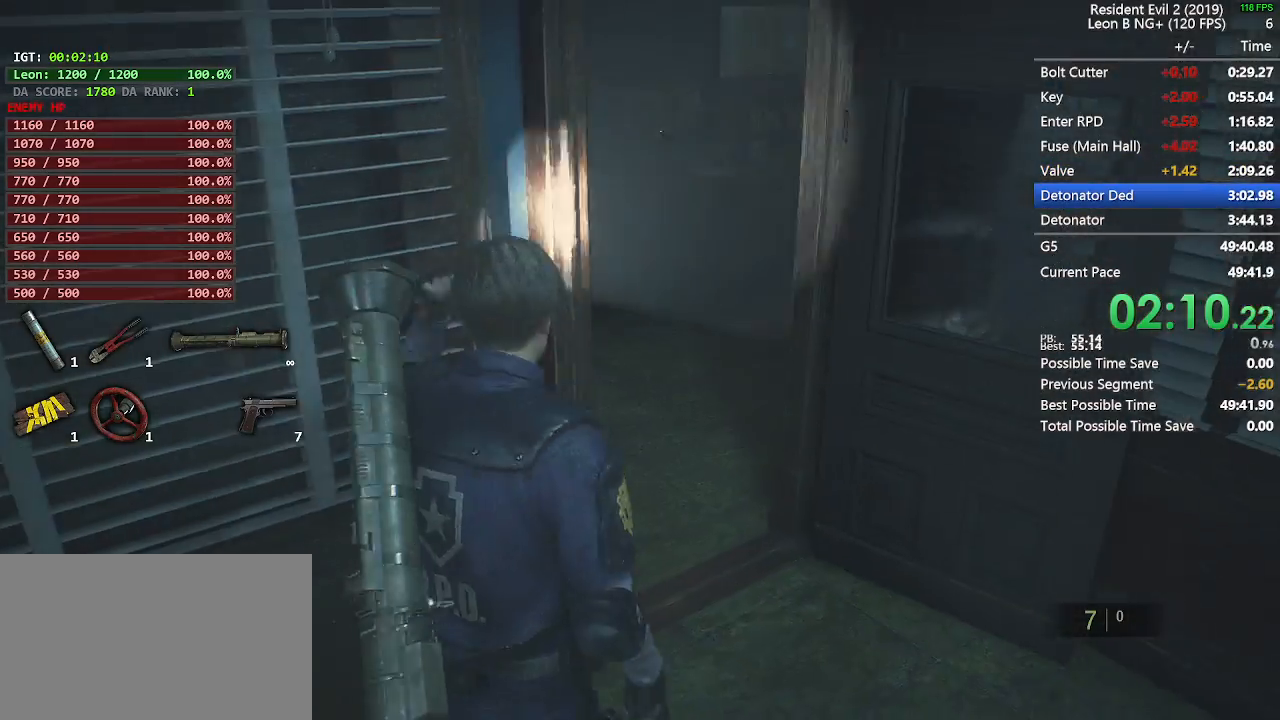
{"keys": ["shift", "w"], "mouse": [], "events": []}
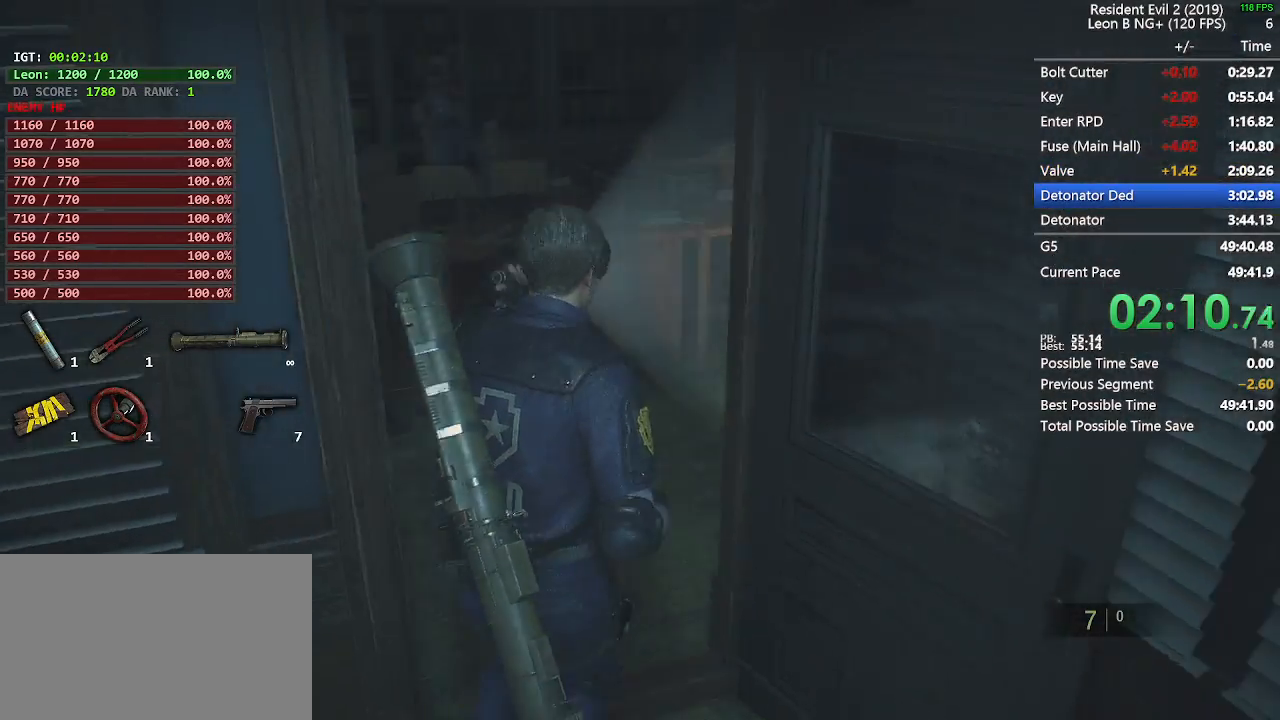
{"keys": ["shift", "w"], "mouse": [], "events": []}
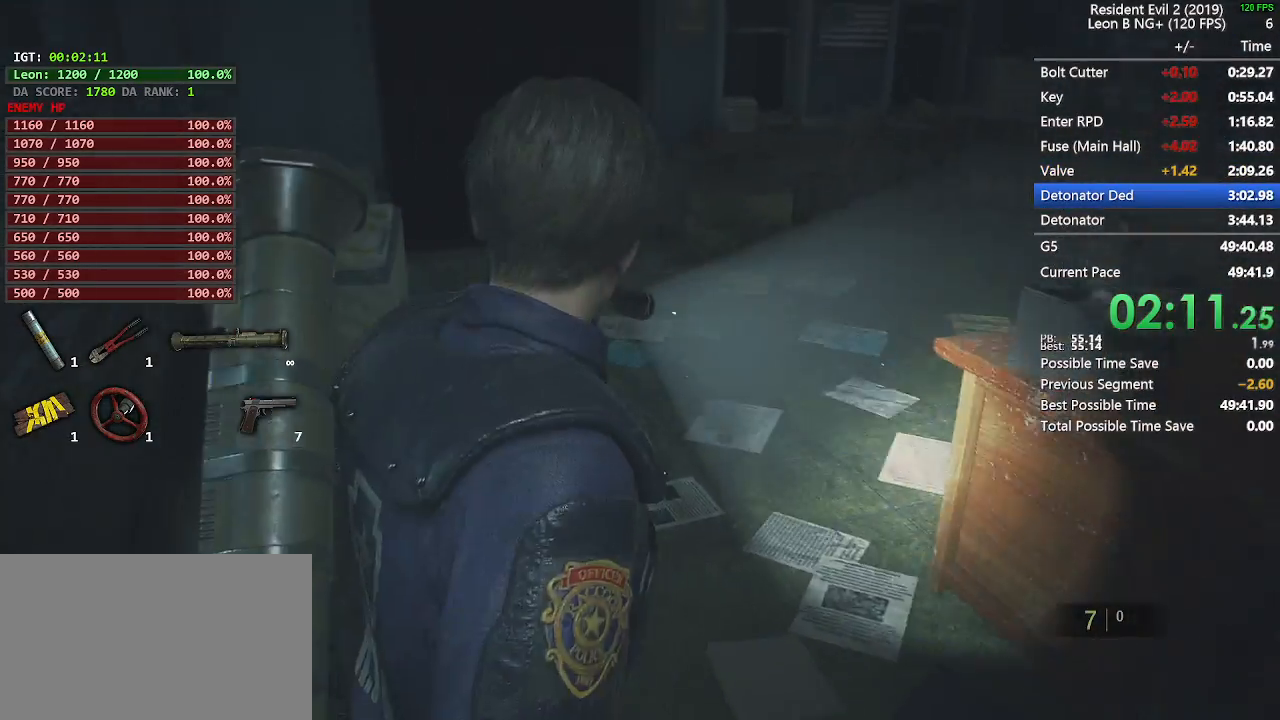
{"keys": ["shift", "w"], "mouse": [], "events": []}
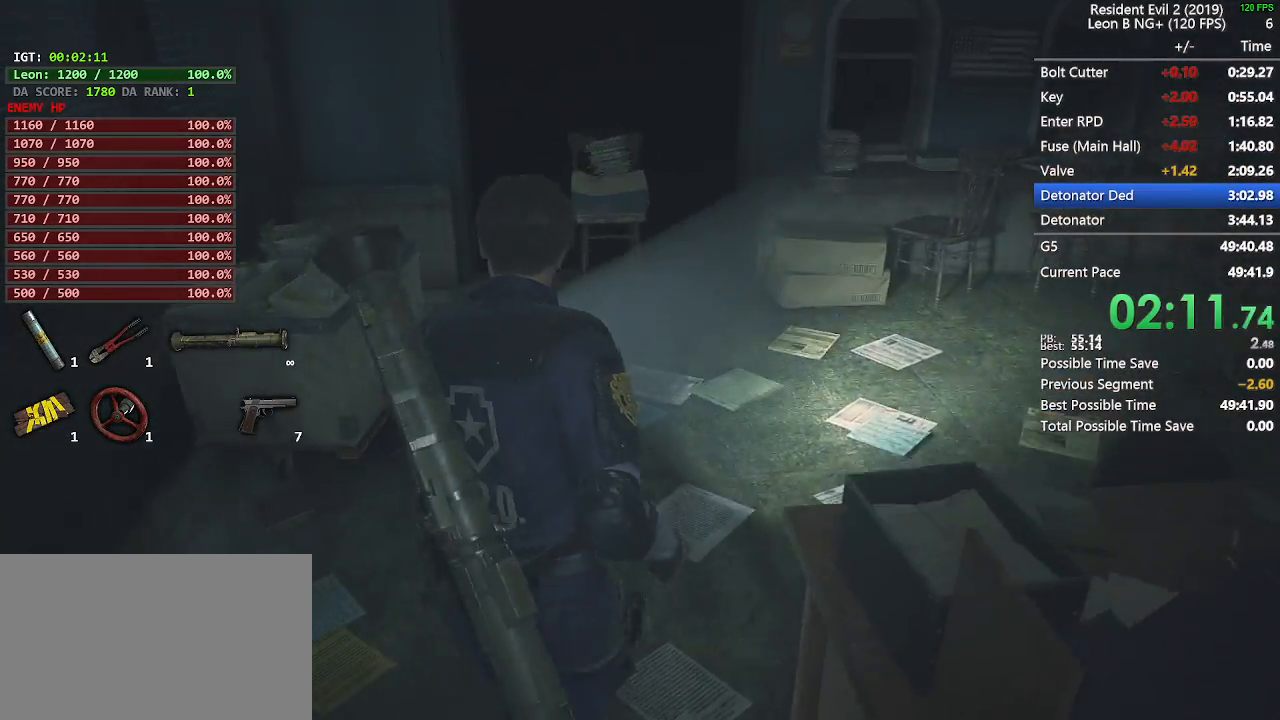
{"keys": ["shift", "w"], "mouse": [], "events": []}
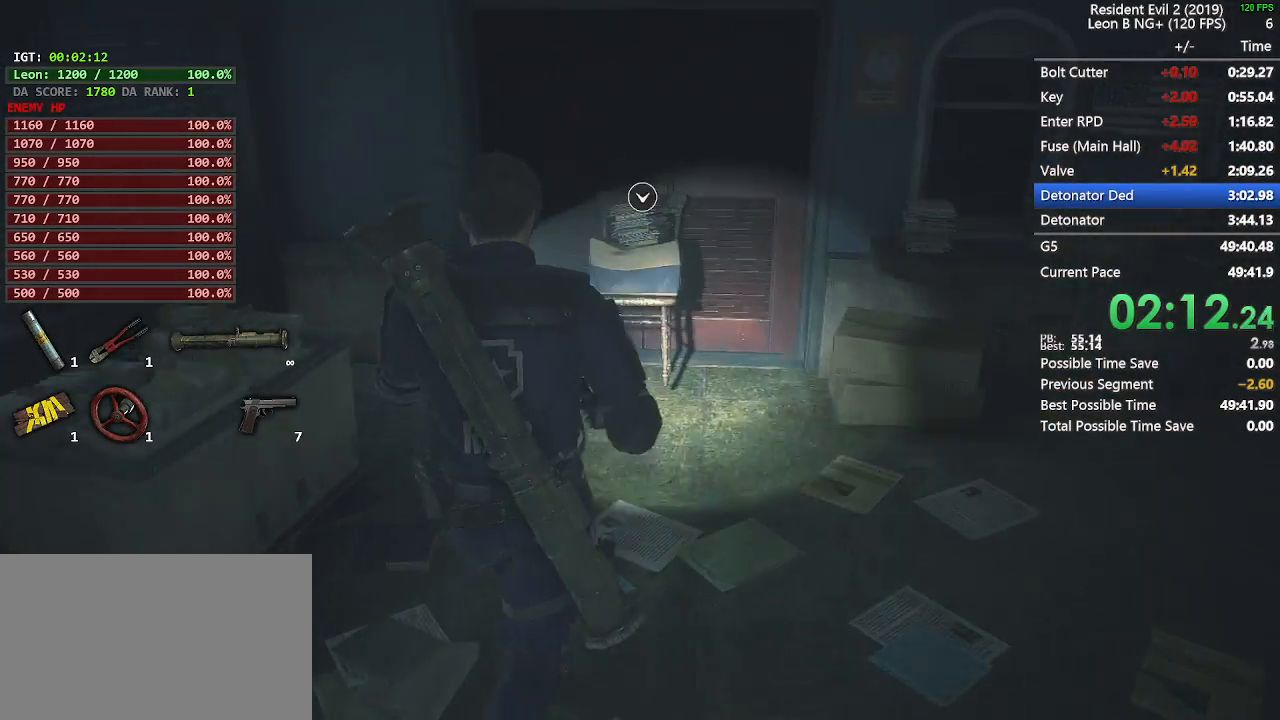
{"keys": ["shift", "w"], "mouse": ["left"], "events": [[350, "mouse_left", "down"], [400, "e", "down"], [450, "e", "up"], [450, "mouse_left", "up"], [500, "mouse_left", "down"]]}
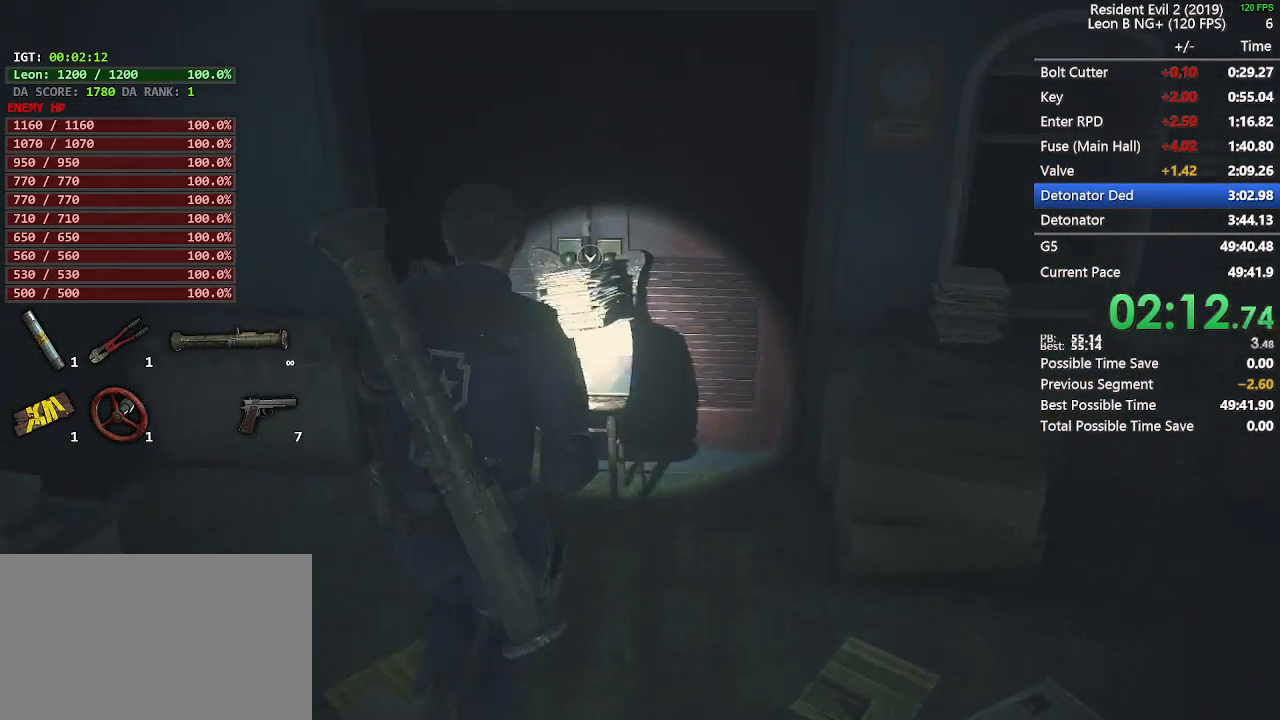
{"keys": ["w"], "mouse": [], "events": [[83, "e", "down"], [83, "mouse_left", "up"], [133, "e", "up"], [133, "mouse_left", "down"], [233, "e", "down"], [233, "mouse_left", "up"], [267, "e", "up"], [317, "mouse_left", "down"], [317, "shift", "up"], [417, "mouse_left", "up"]]}
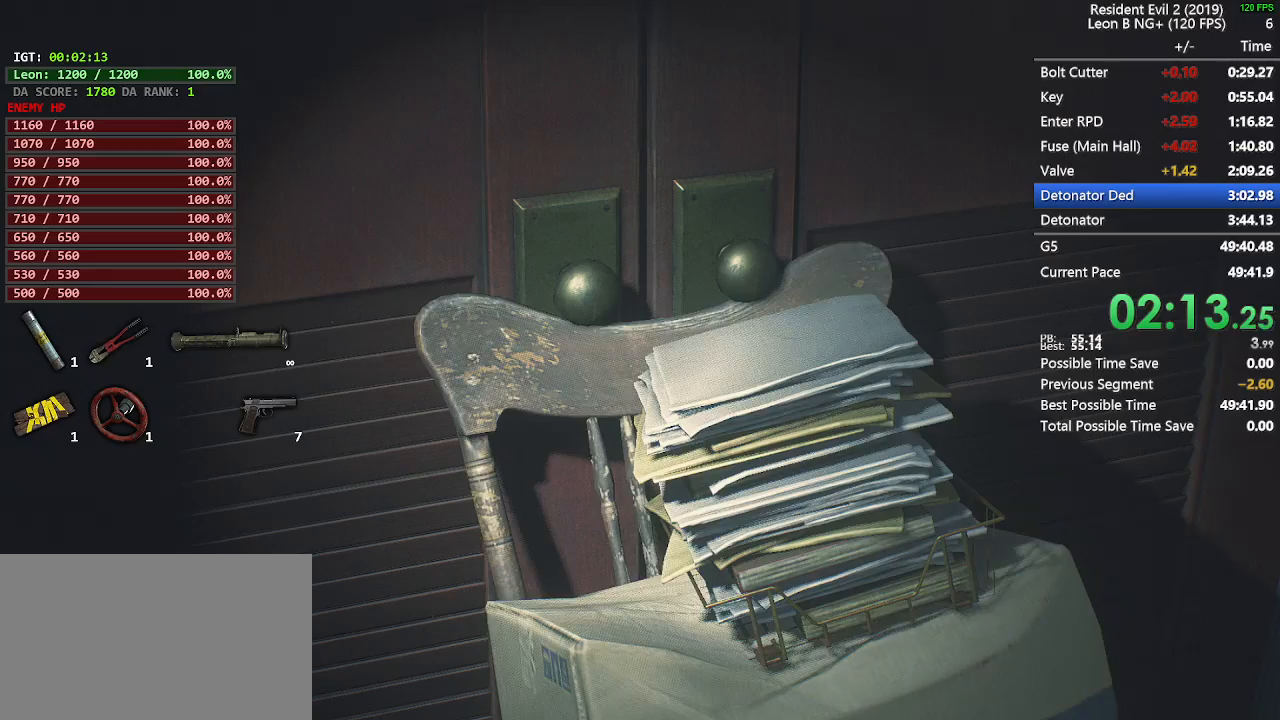
{"keys": ["shift", "w"], "mouse": [], "events": [[50, "shift", "down"]]}
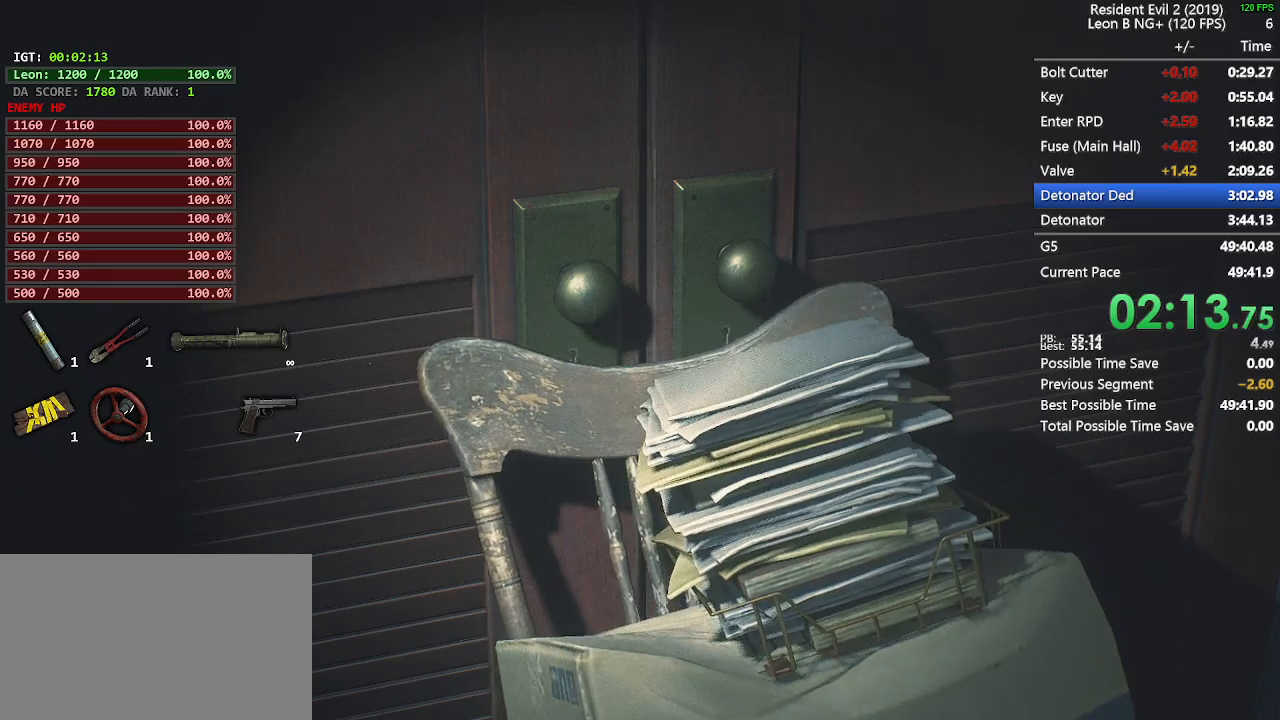
{"keys": ["shift", "w"], "mouse": [], "events": []}
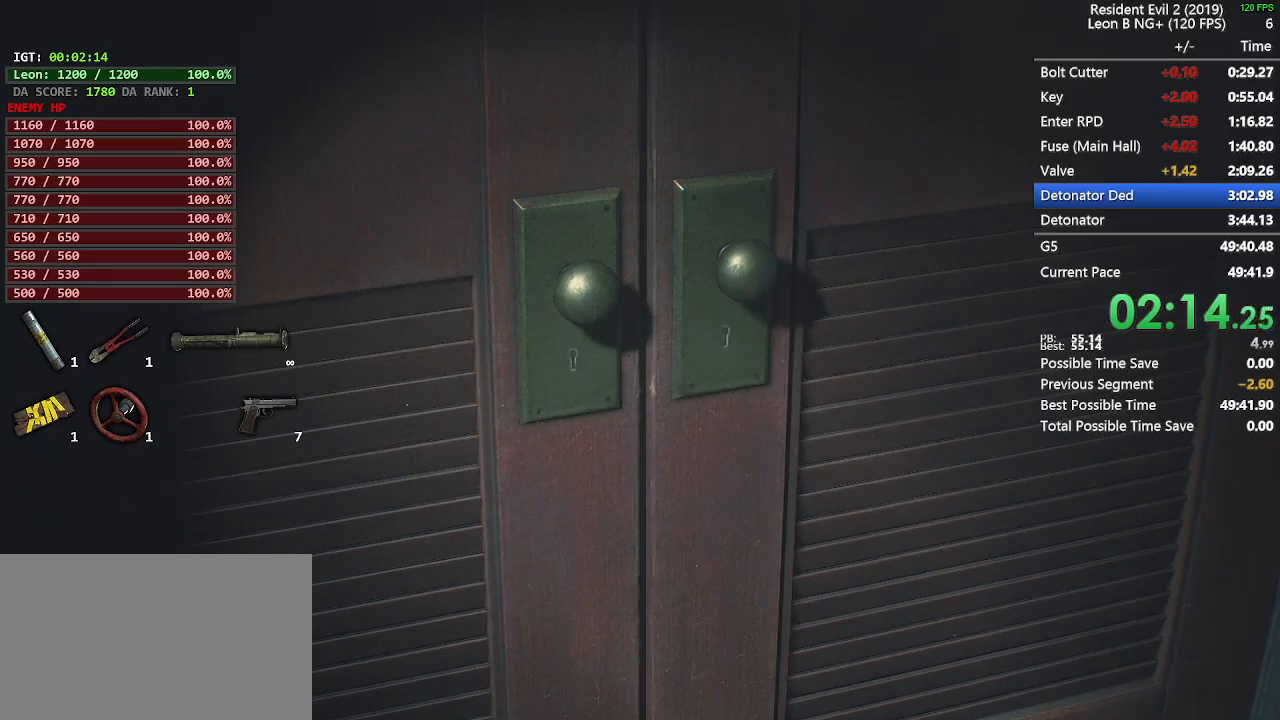
{"keys": ["shift", "w"], "mouse": [], "events": []}
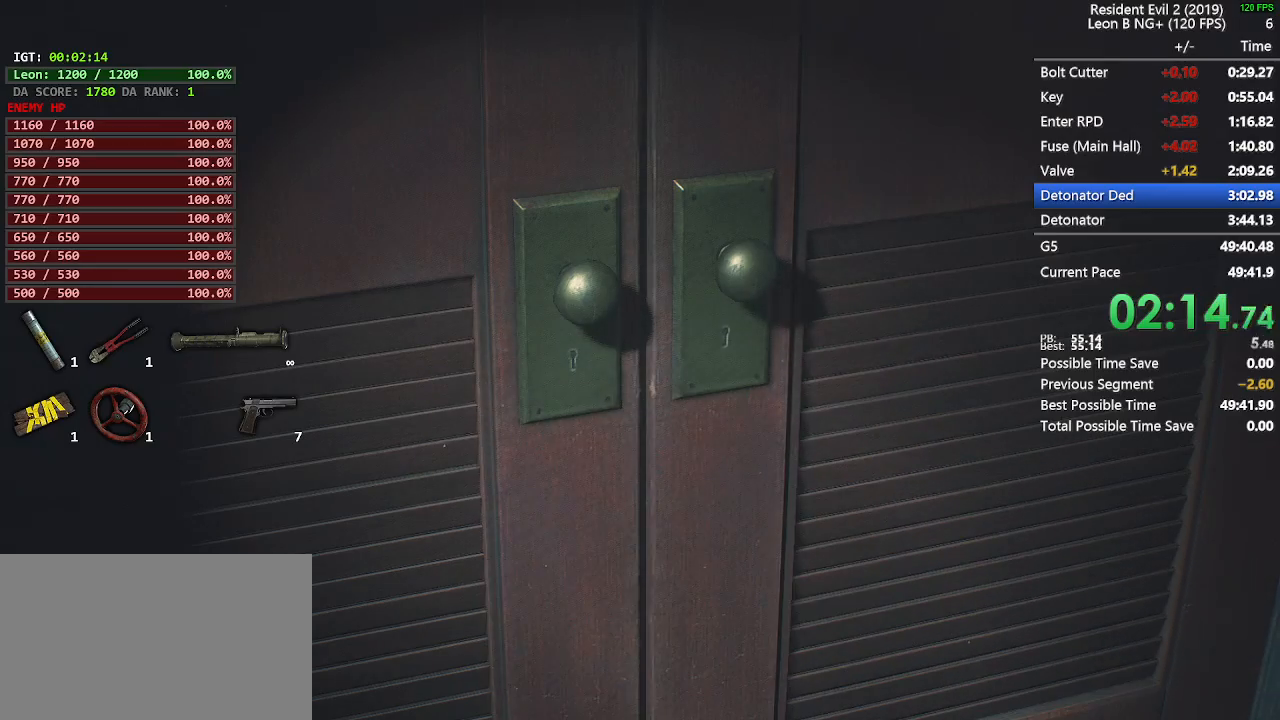
{"keys": ["shift", "w"], "mouse": [], "events": []}
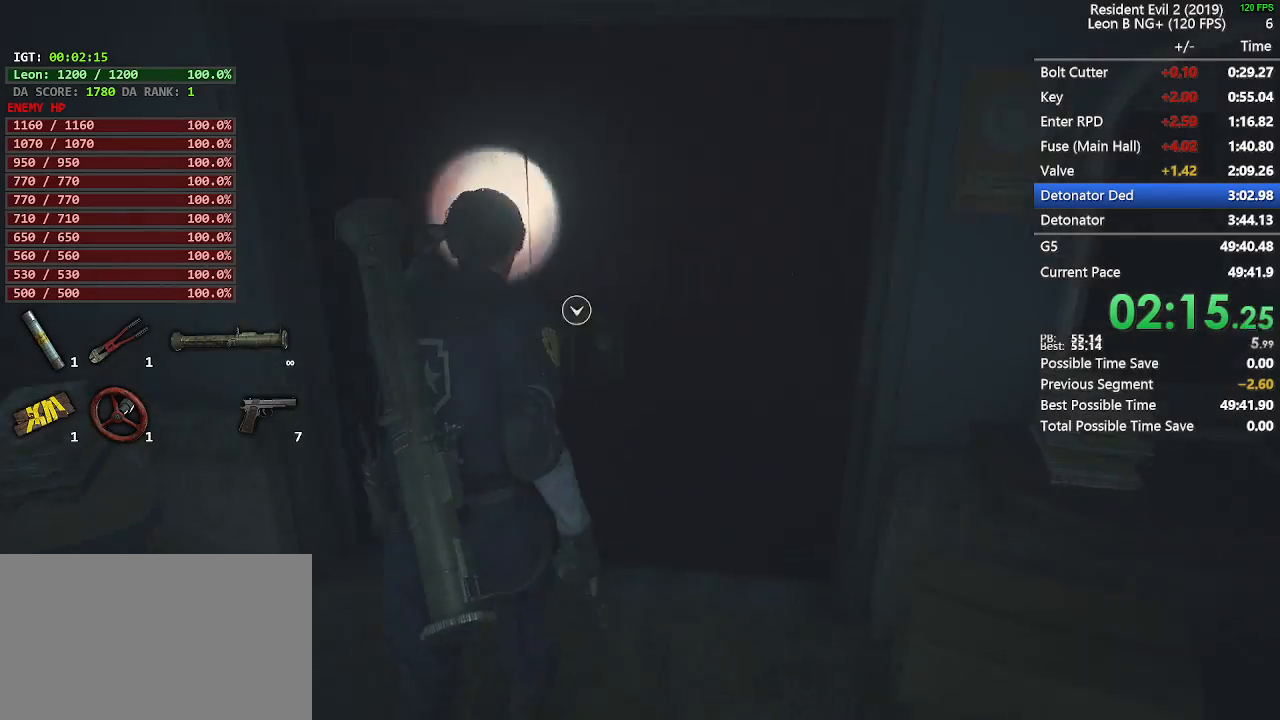
{"keys": ["shift", "w"], "mouse": []}
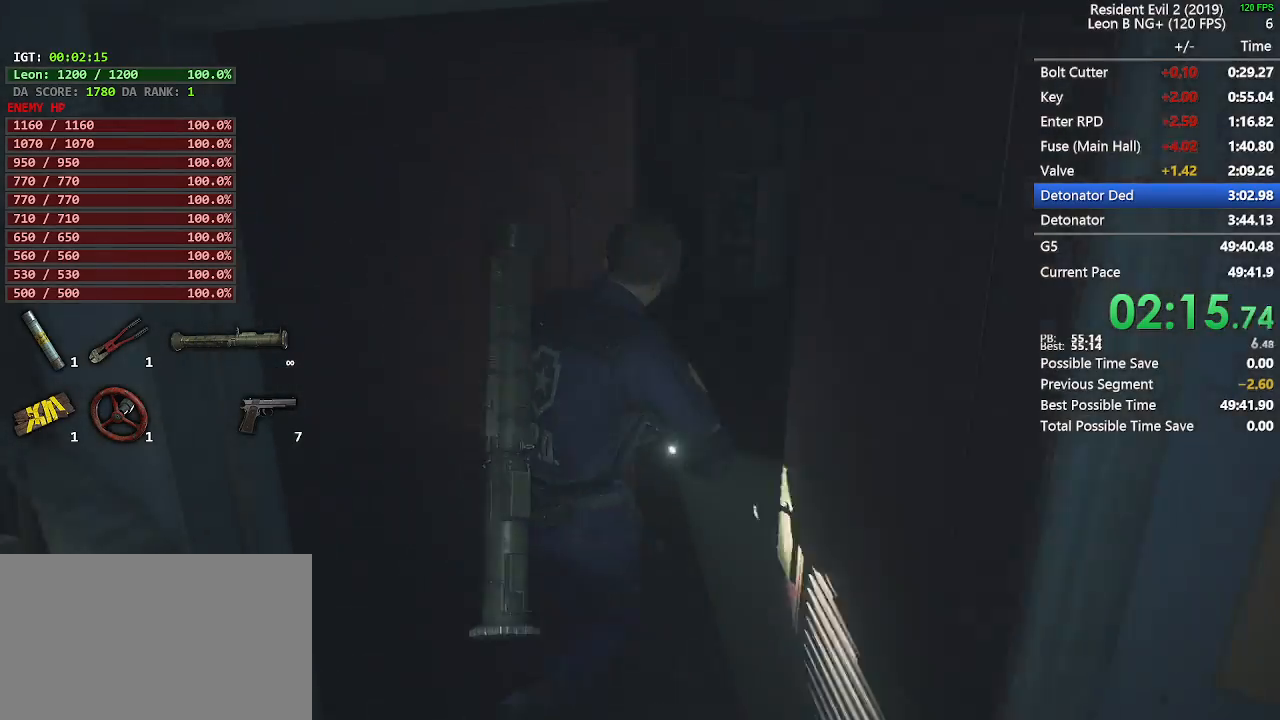
{"keys": ["shift", "w"], "mouse": [], "events": []}
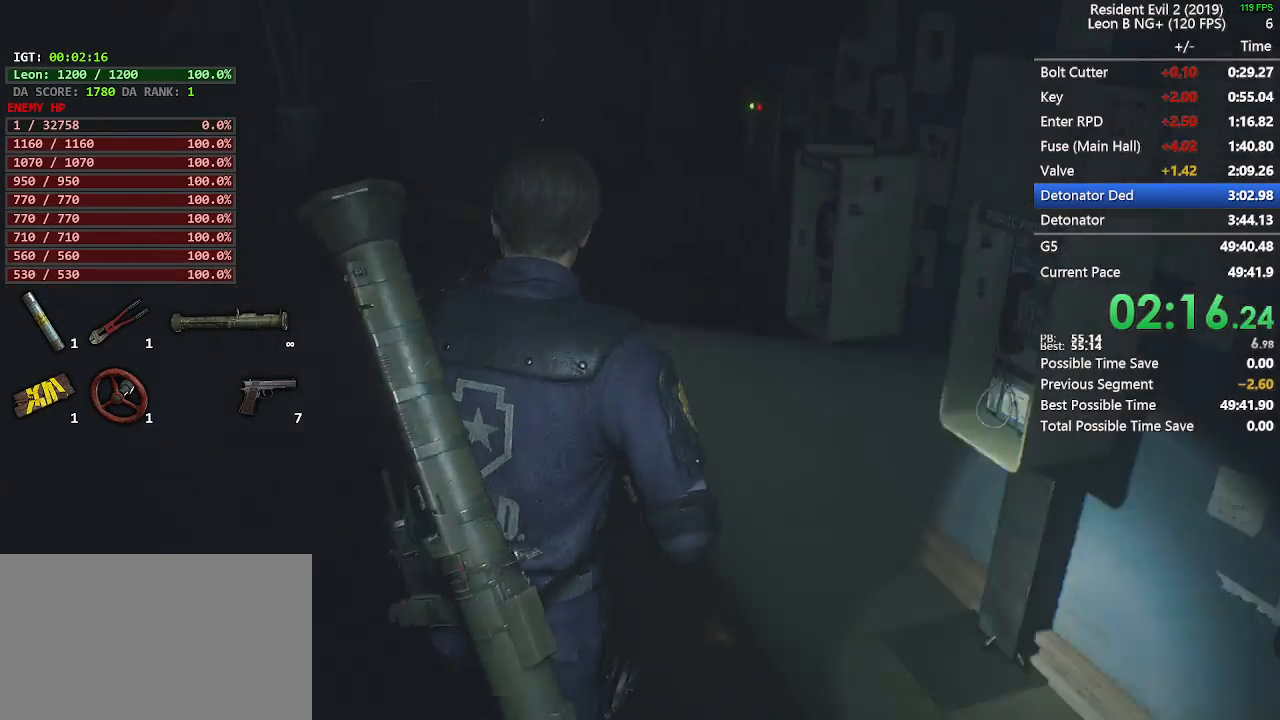
{"keys": ["shift", "w"], "mouse": [], "events": []}